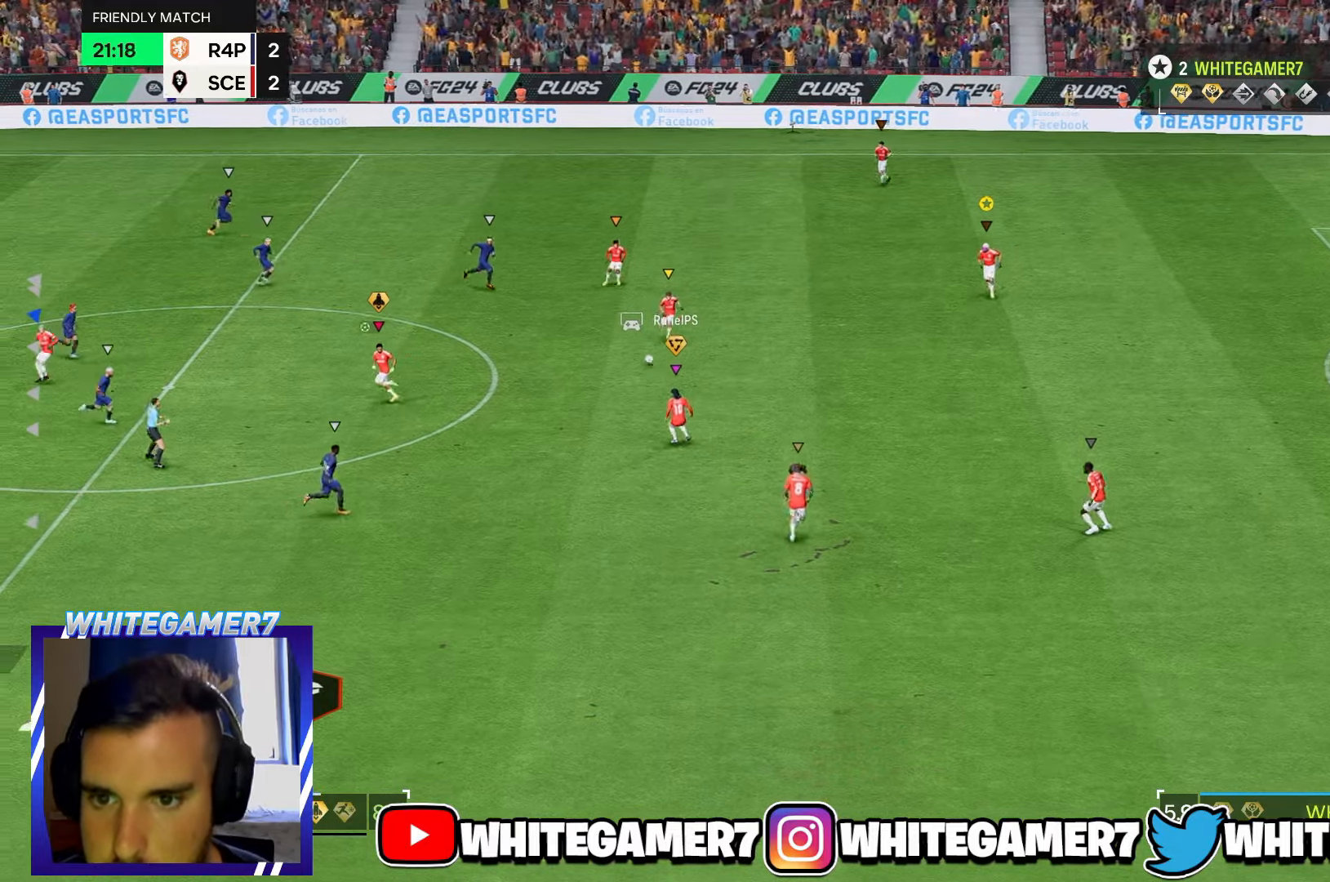
Gameplay with a controller (Xbox layout); each line is a JSON object with the inputs held at the frame after it. "events" lists button and stick changes between this image and that frame as [ms after this image, input, new state], when the widget could be followed in between. Not read: L3 R3 right_stick.
{"buttons": [], "left_stick": "down-left", "events": []}
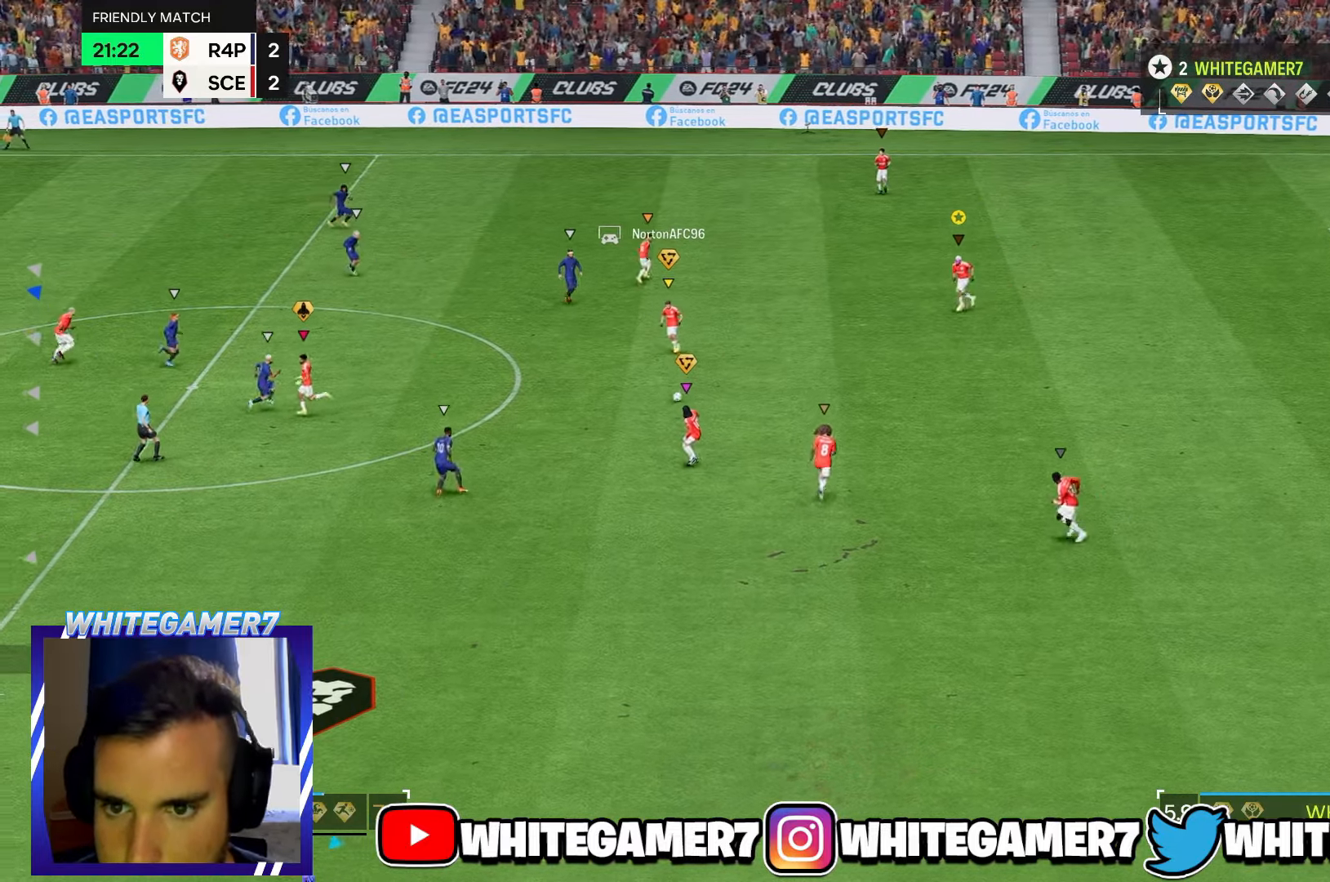
{"buttons": [], "left_stick": "down-right"}
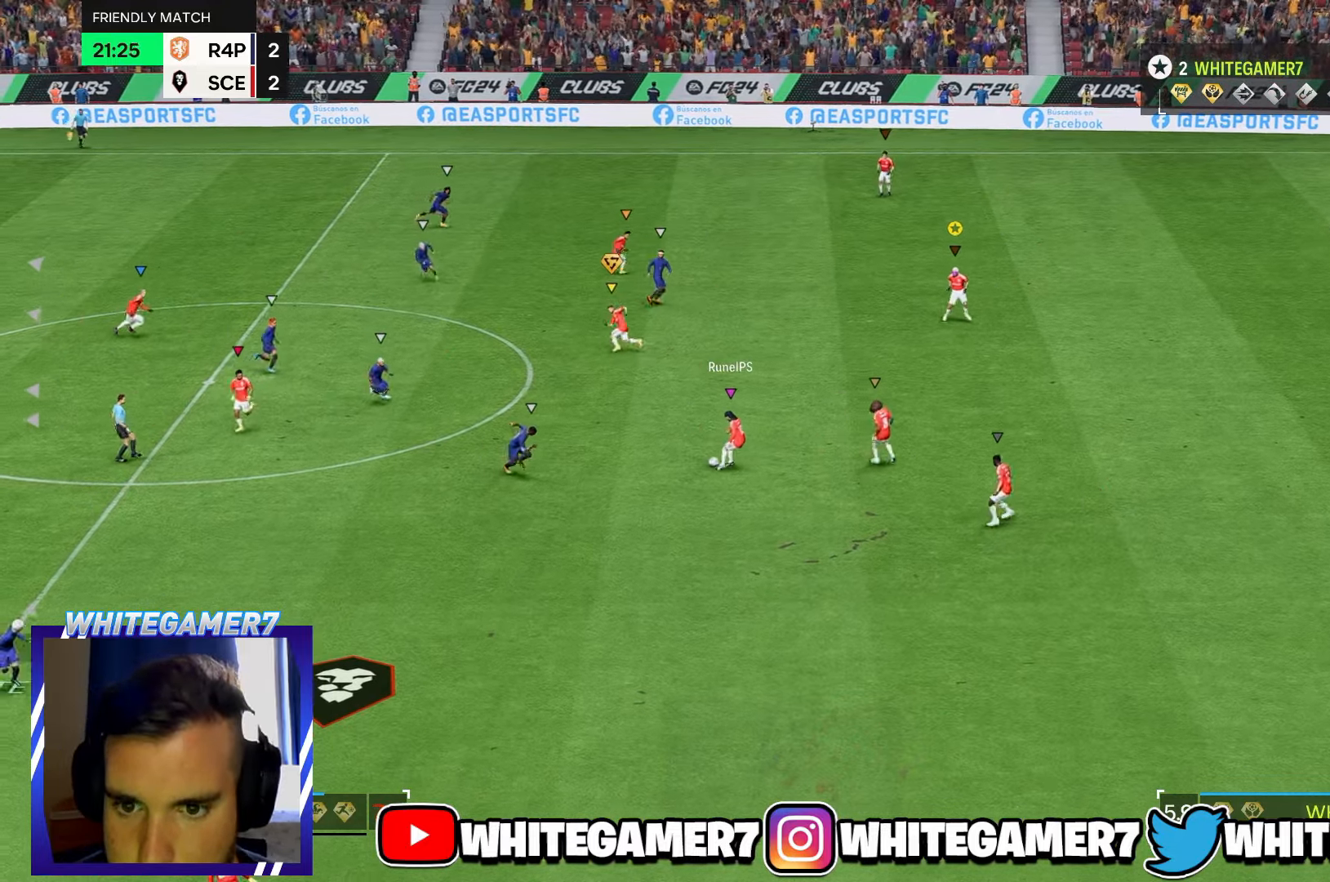
{"buttons": ["L2", "R2"], "left_stick": "right", "events": [[217, "R2", "down"], [217, "left_stick", "right"], [384, "L2", "down"]]}
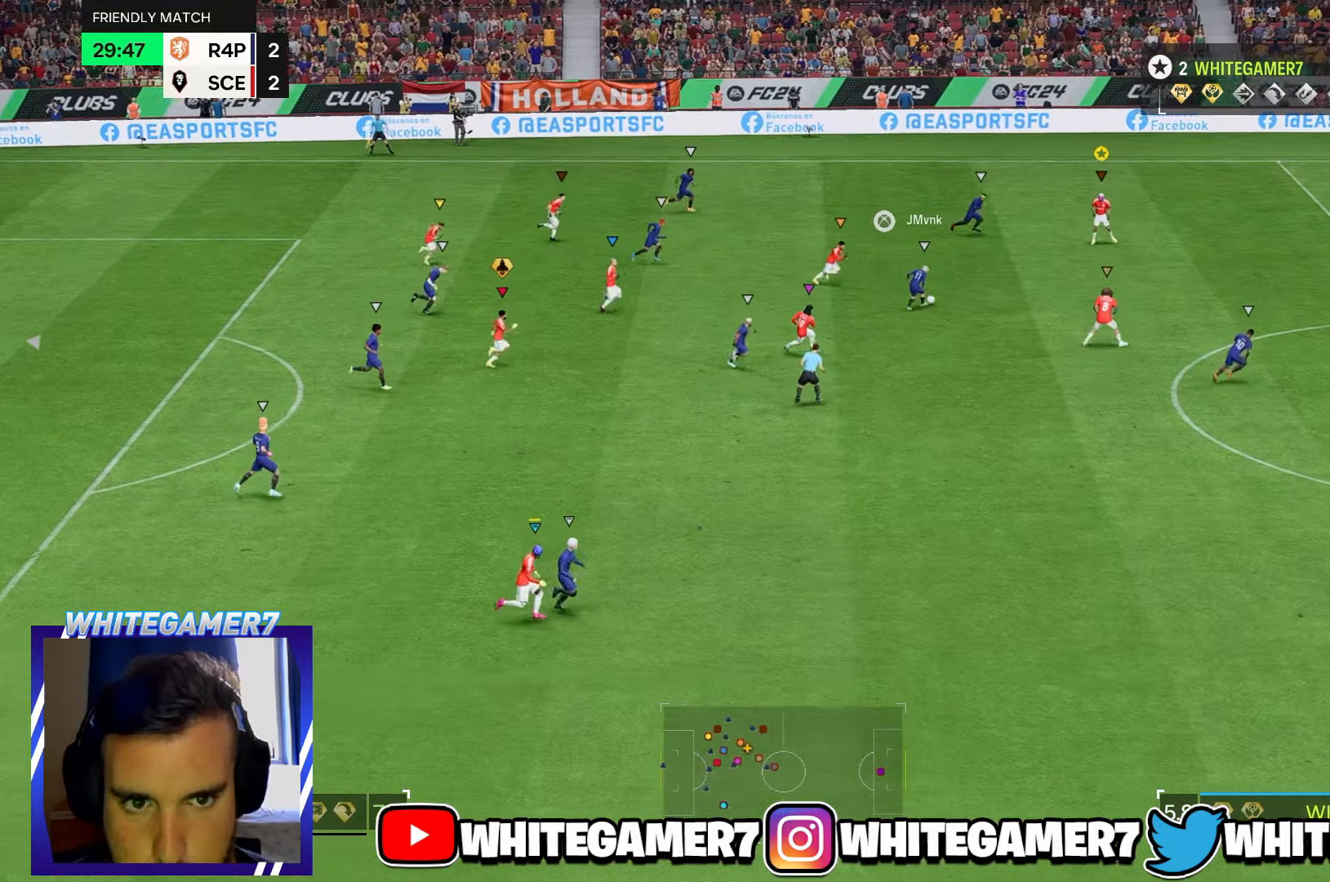
{"buttons": ["R2"], "left_stick": "down-right", "events": [[17, "L2", "up"], [84, "L2", "down"], [250, "L2", "up"], [417, "left_stick", "down-right"]]}
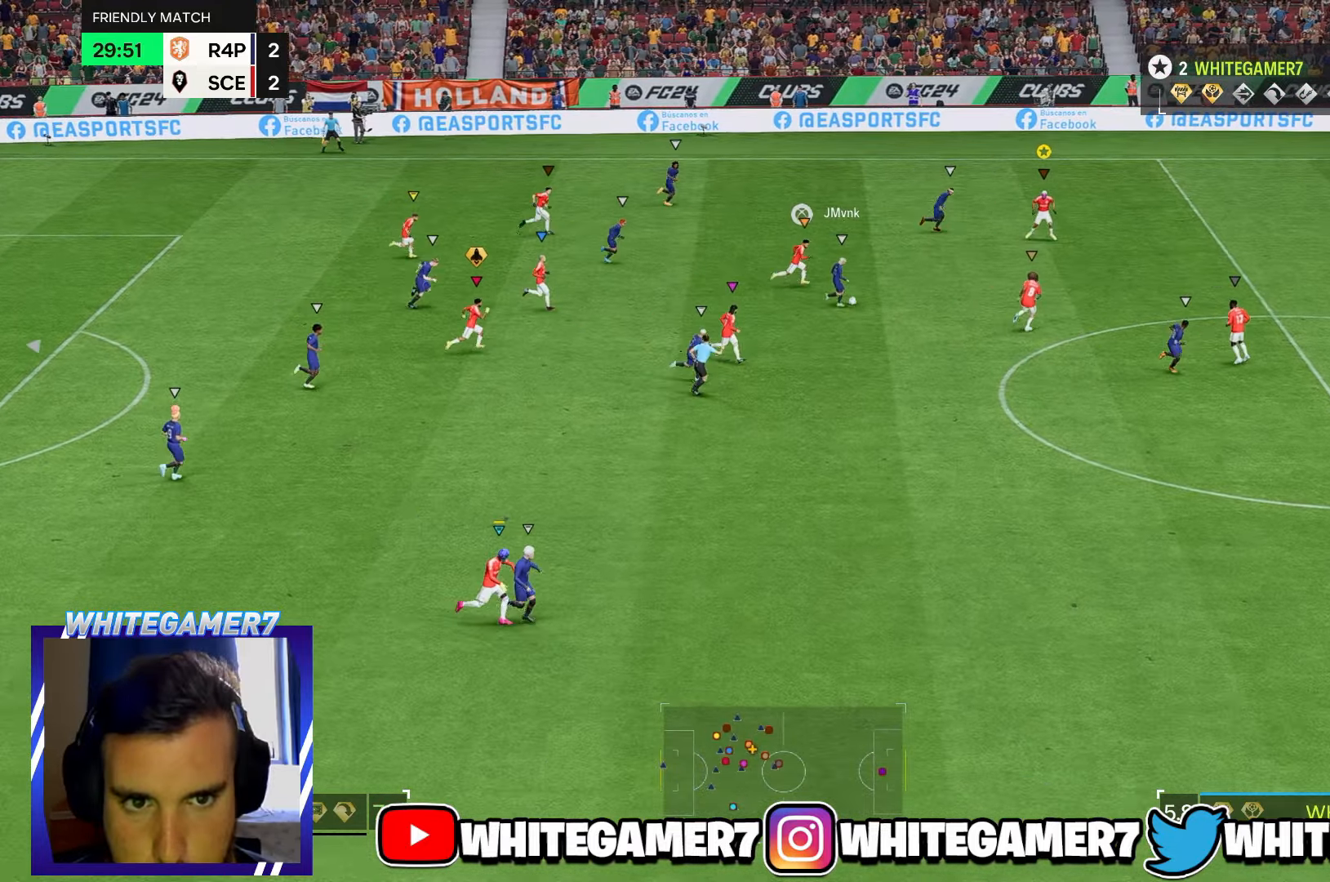
{"buttons": ["R2"], "left_stick": "right", "events": [[167, "left_stick", "right"]]}
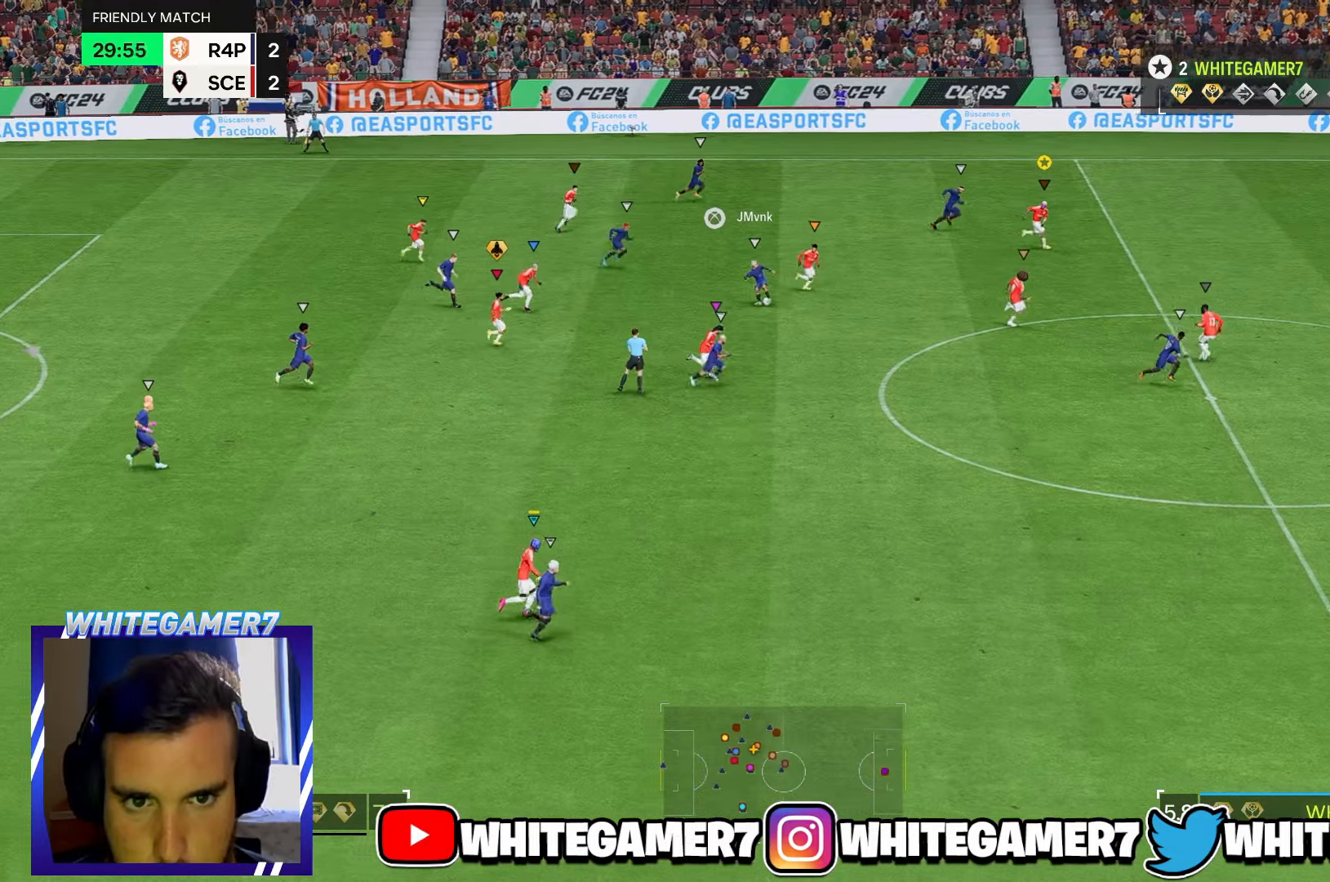
{"buttons": [], "left_stick": "right", "events": [[484, "R2", "up"]]}
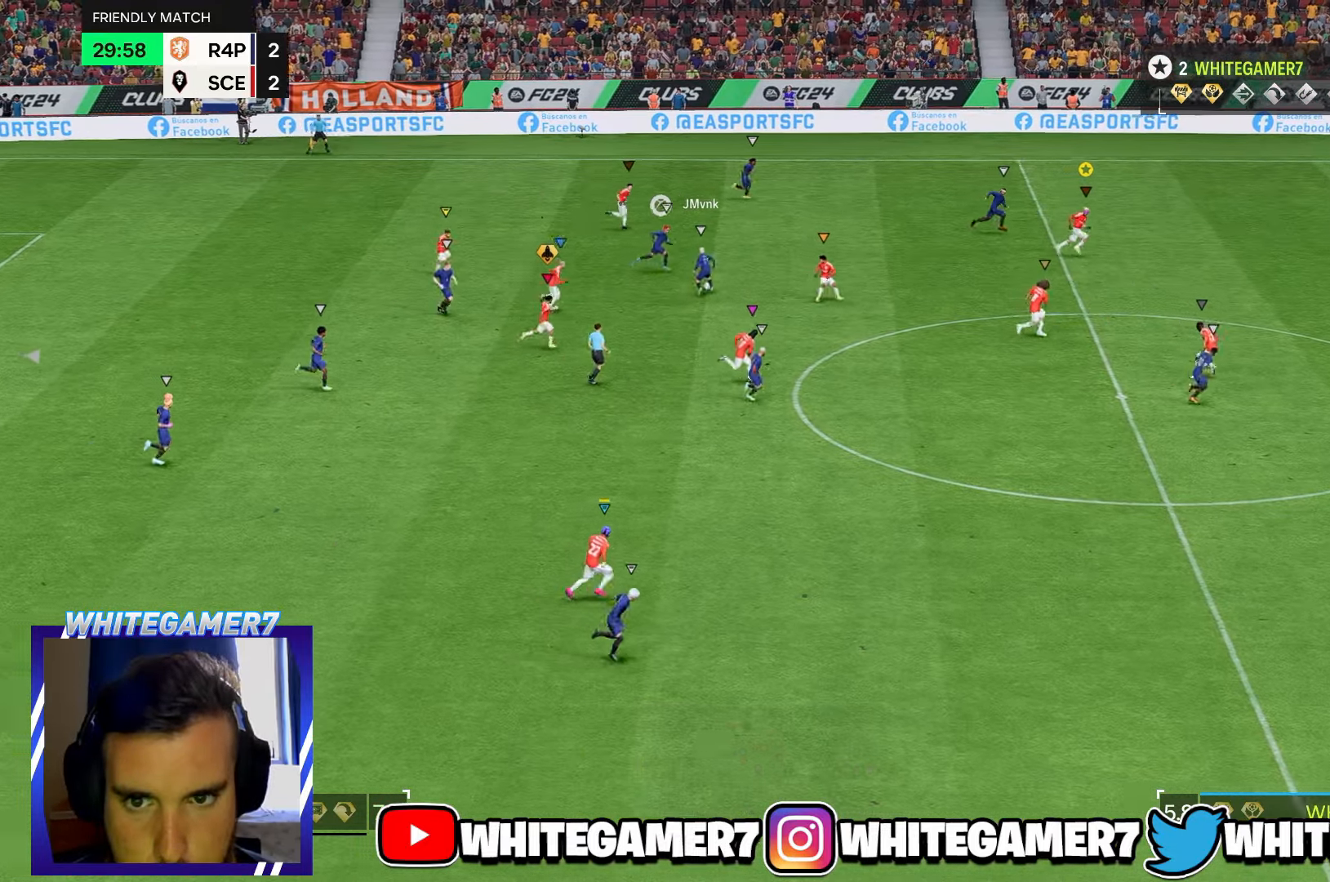
{"buttons": ["R2"], "left_stick": "up-right", "events": [[100, "left_stick", "up-right"], [300, "R2", "down"]]}
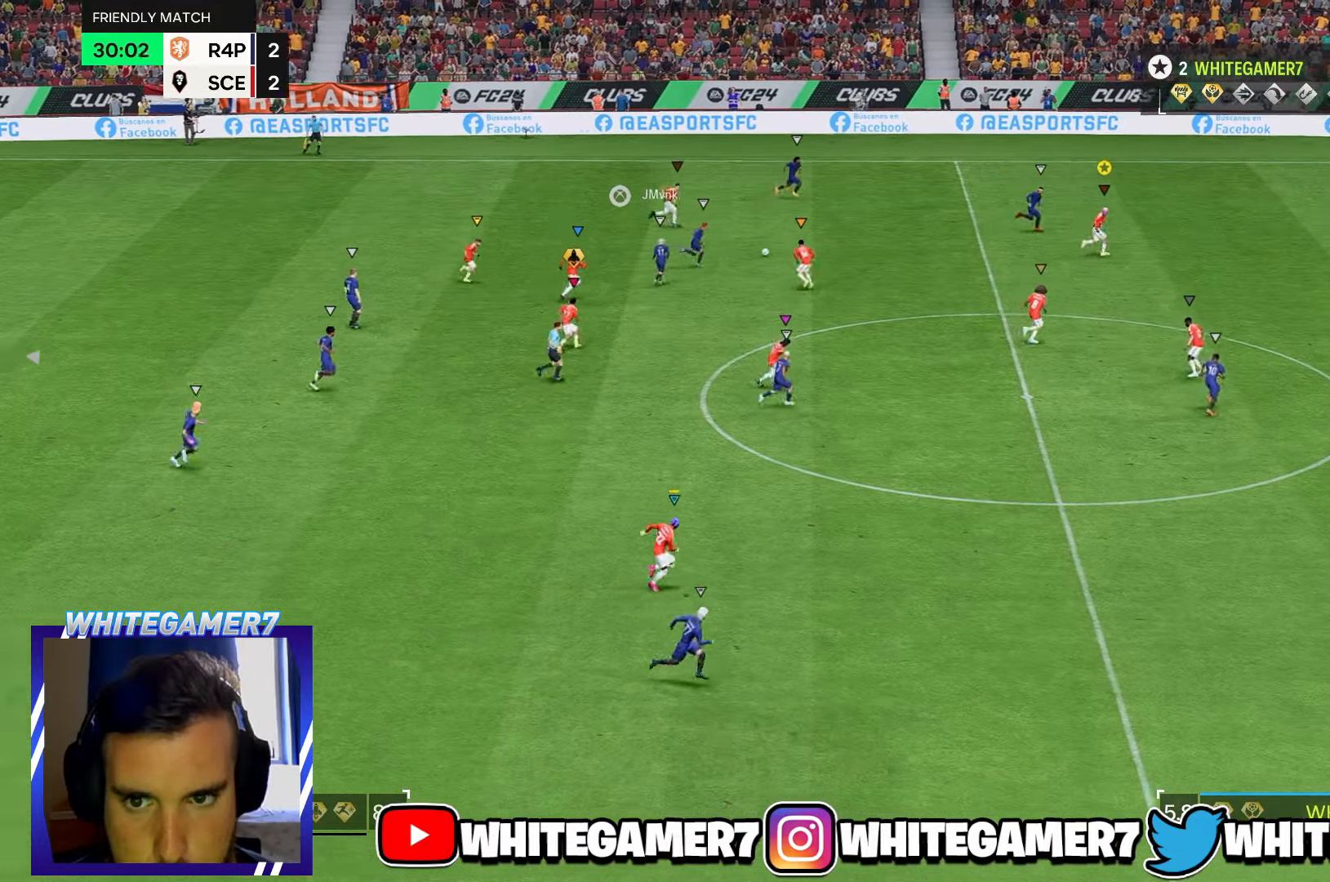
{"buttons": ["R2"], "left_stick": "right", "events": [[434, "left_stick", "right"]]}
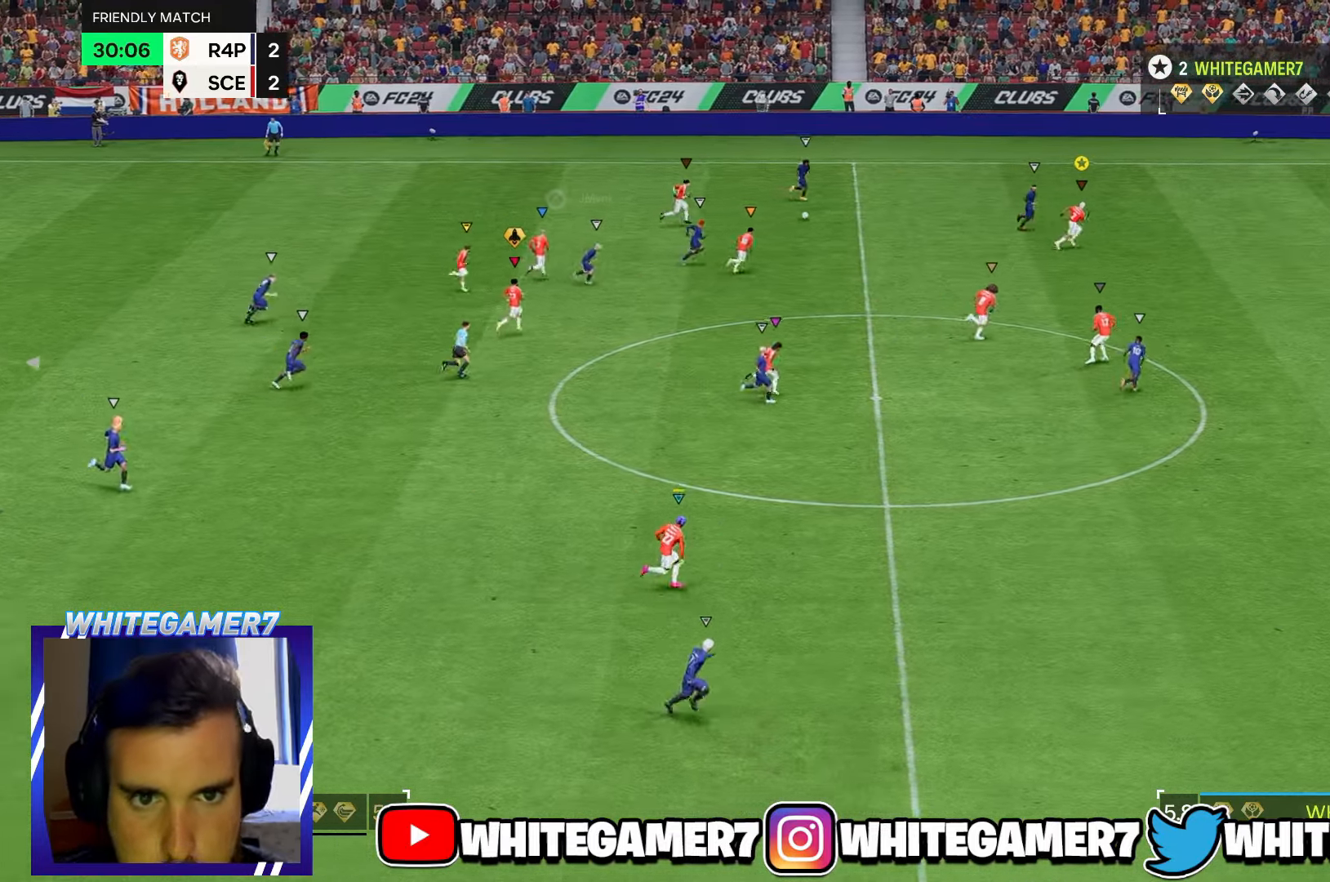
{"buttons": [], "left_stick": "right", "events": [[467, "R2", "up"]]}
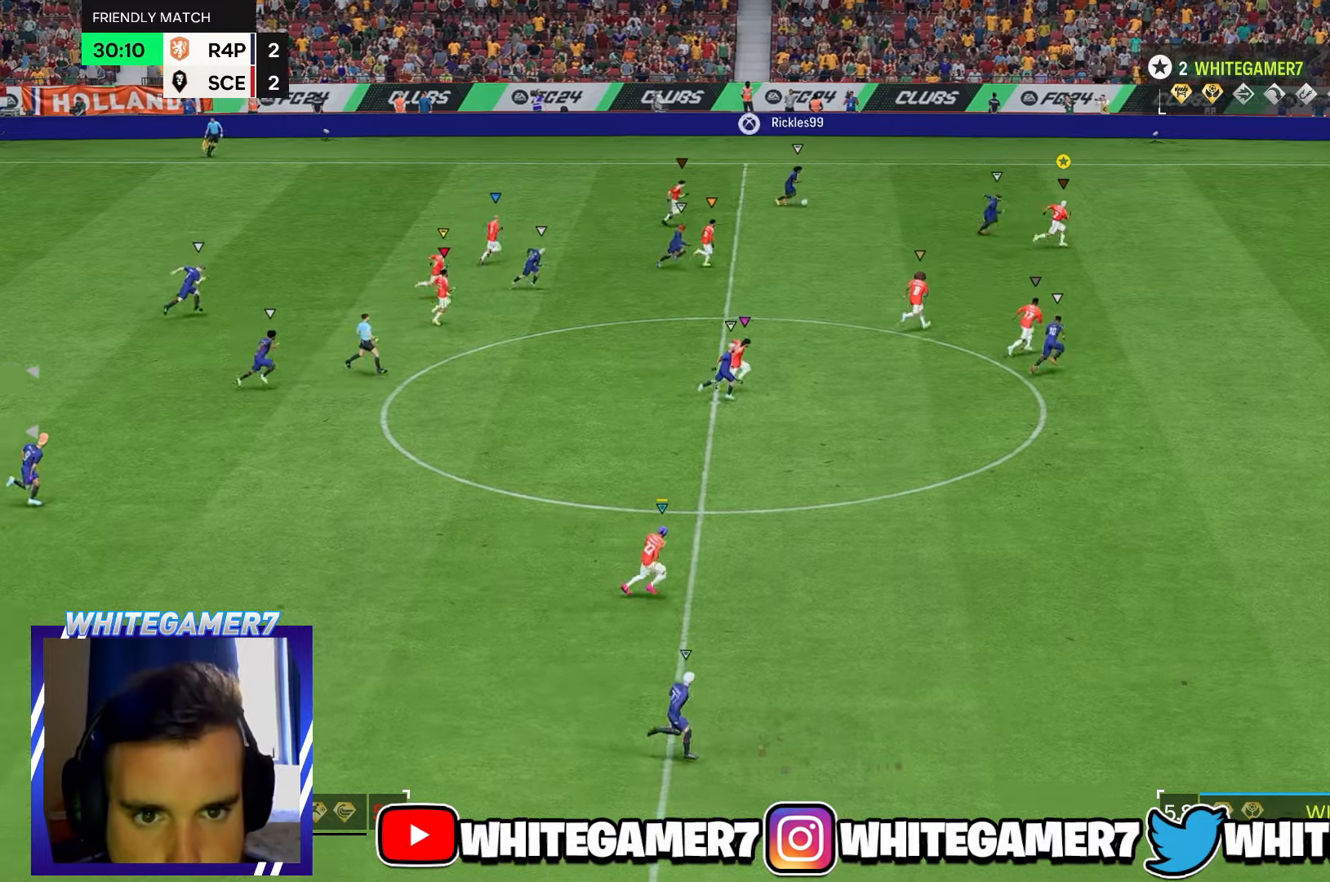
{"buttons": [], "left_stick": "down-right", "events": [[33, "left_stick", "down-right"]]}
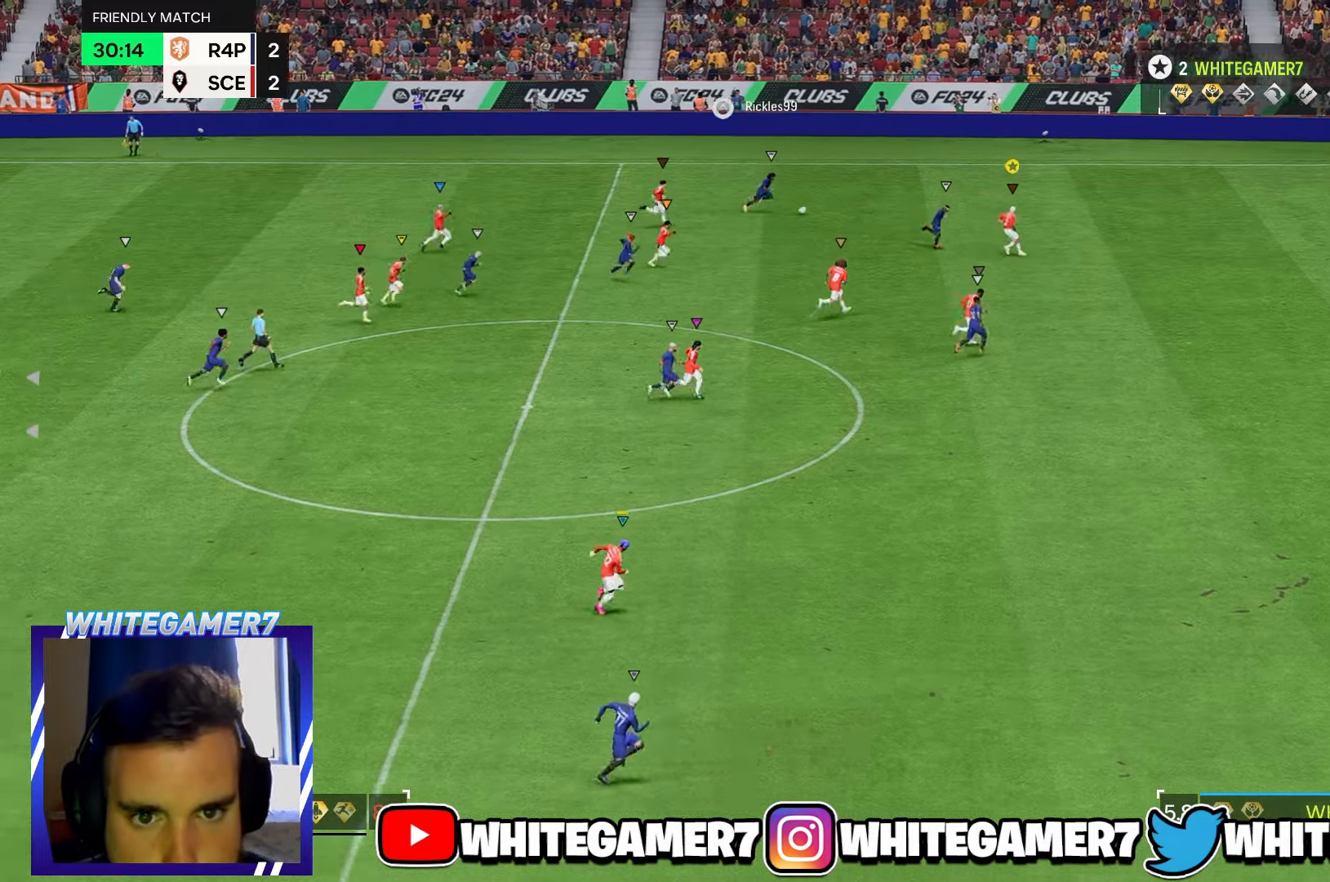
{"buttons": ["R2"], "left_stick": "down-right", "events": [[133, "R2", "down"]]}
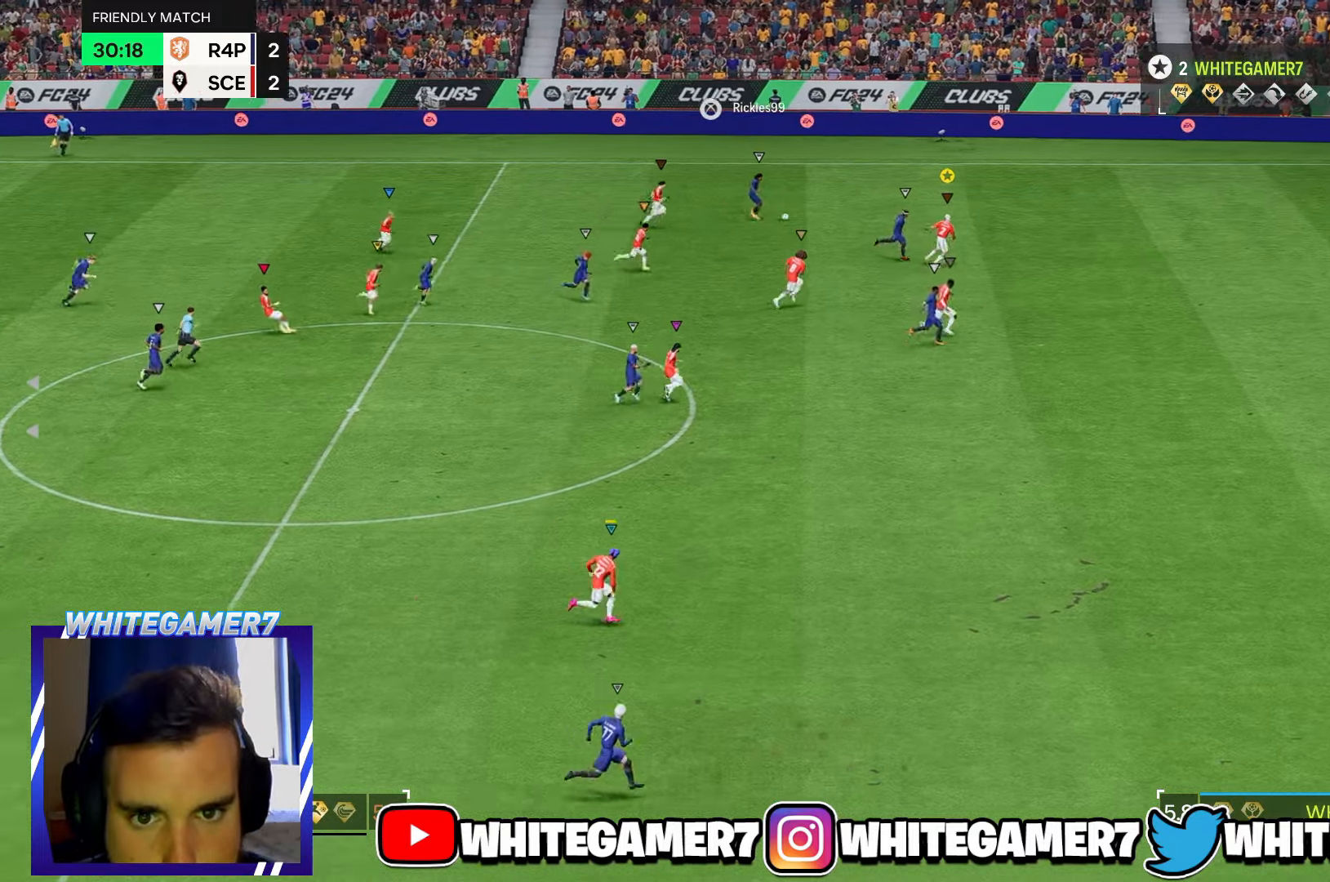
{"buttons": ["R2"], "left_stick": "right", "events": [[100, "left_stick", "right"]]}
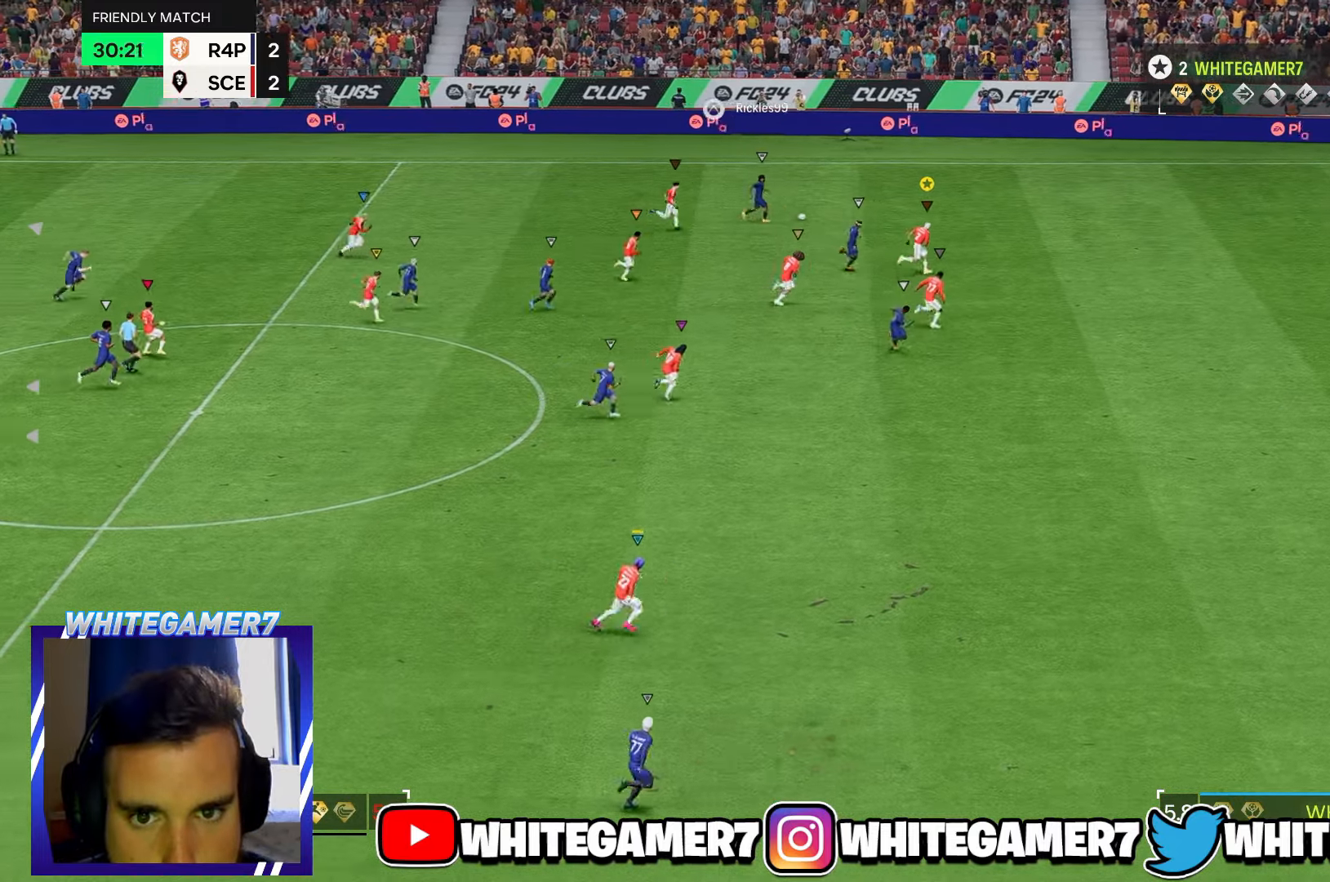
{"buttons": ["R2"], "left_stick": "right", "events": []}
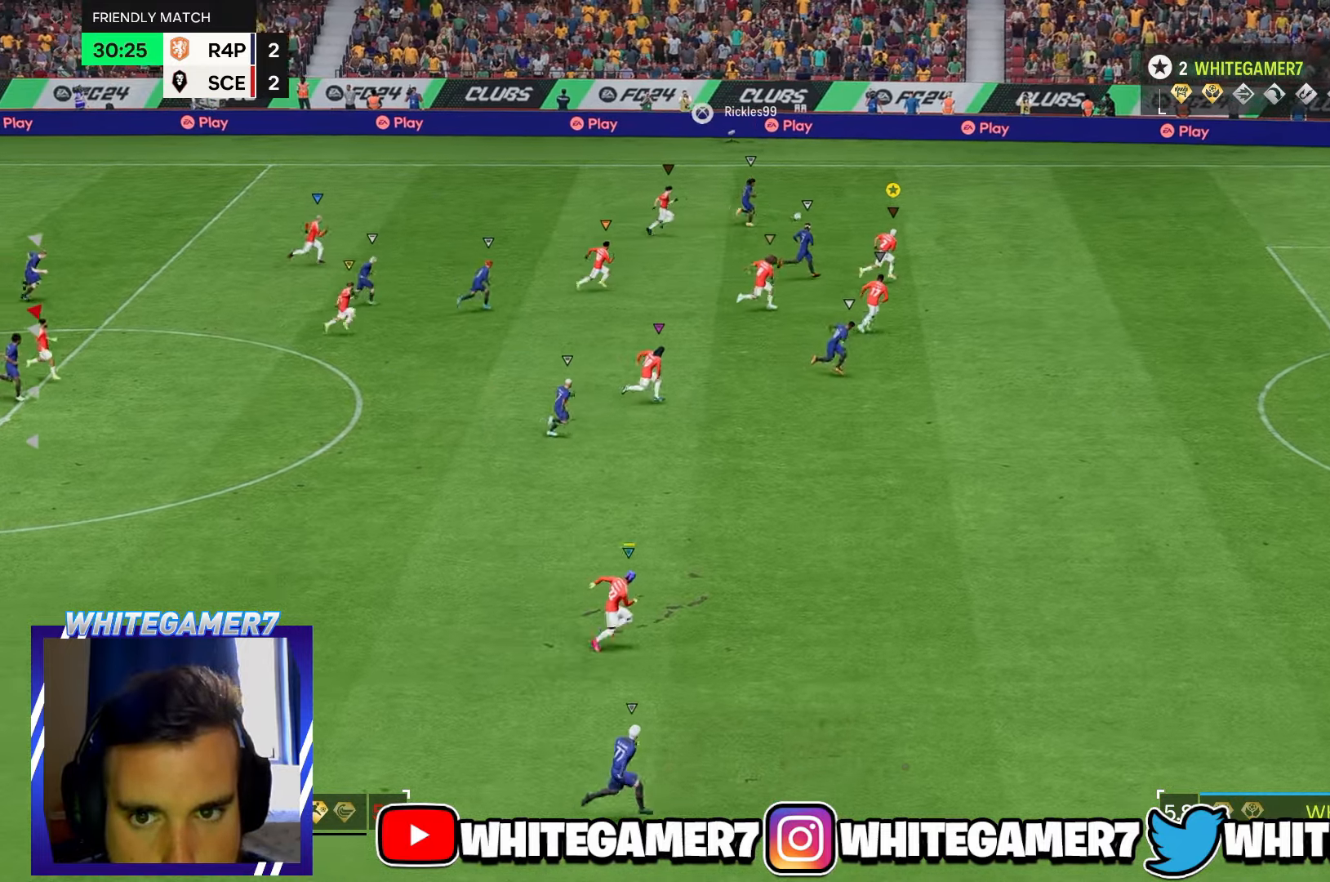
{"buttons": [], "left_stick": "up-right", "events": [[50, "left_stick", "up-right"], [467, "R2", "up"]]}
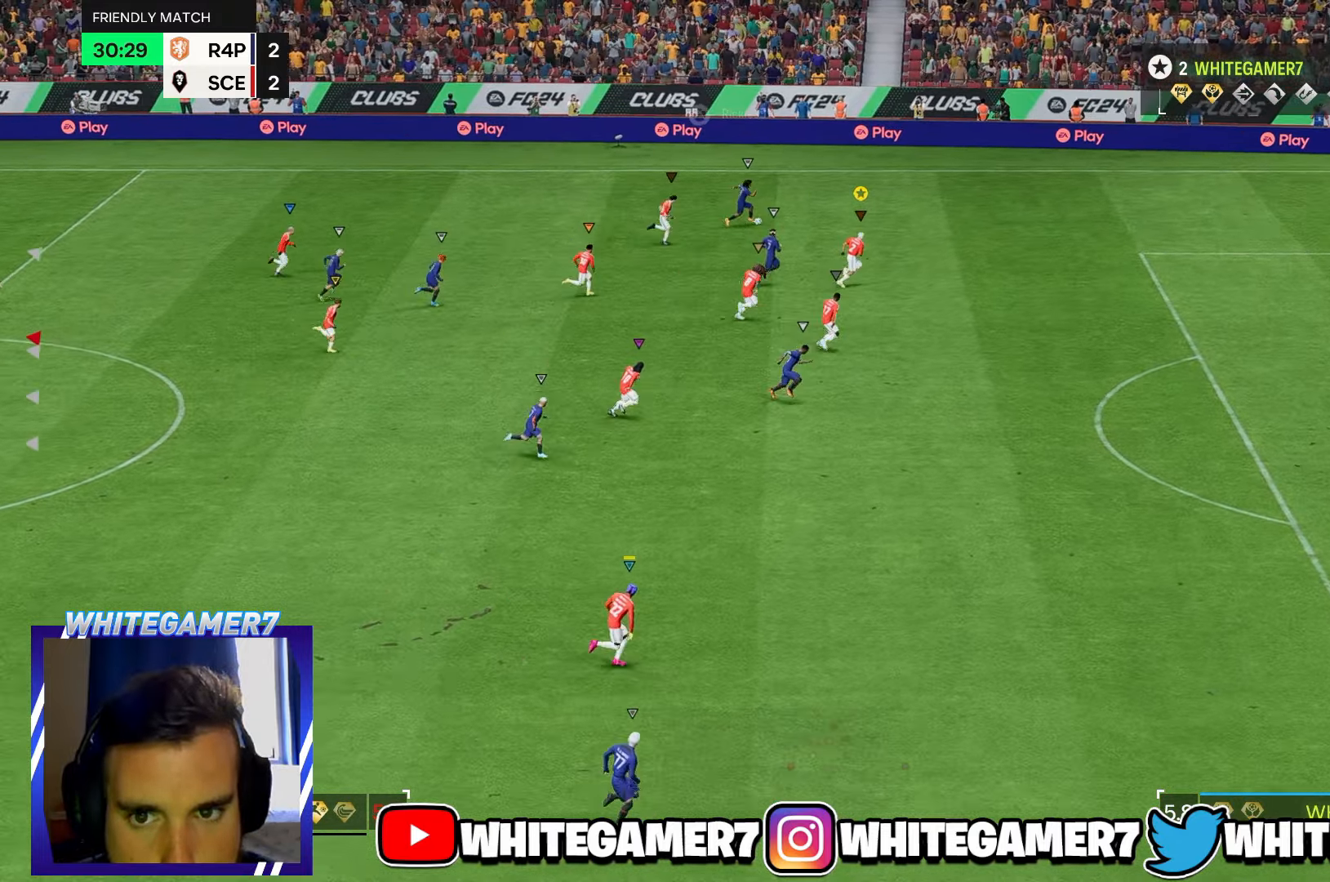
{"buttons": ["R2"], "left_stick": "up-right", "events": [[117, "R2", "down"]]}
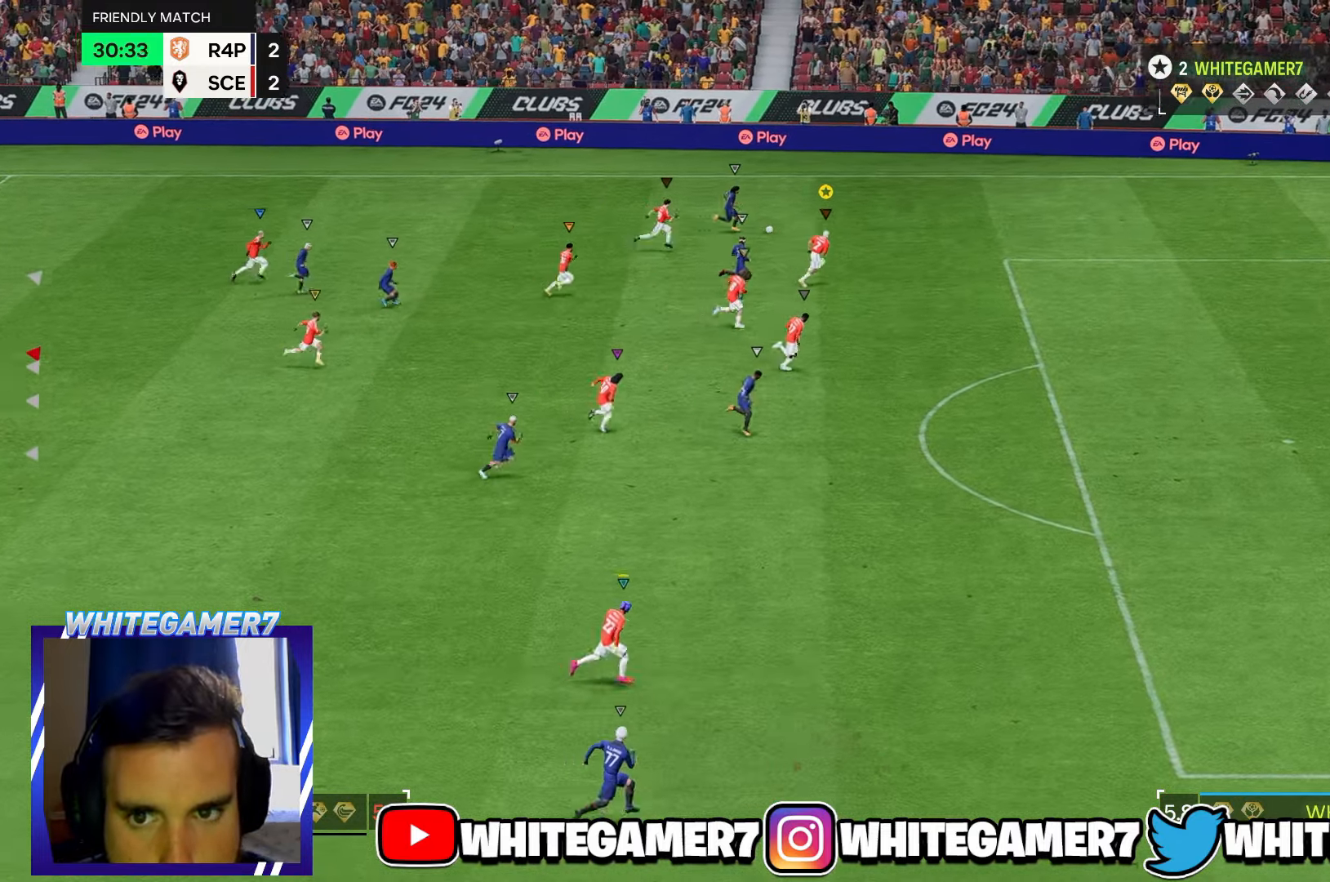
{"buttons": [], "left_stick": "up-right", "events": [[250, "R2", "up"]]}
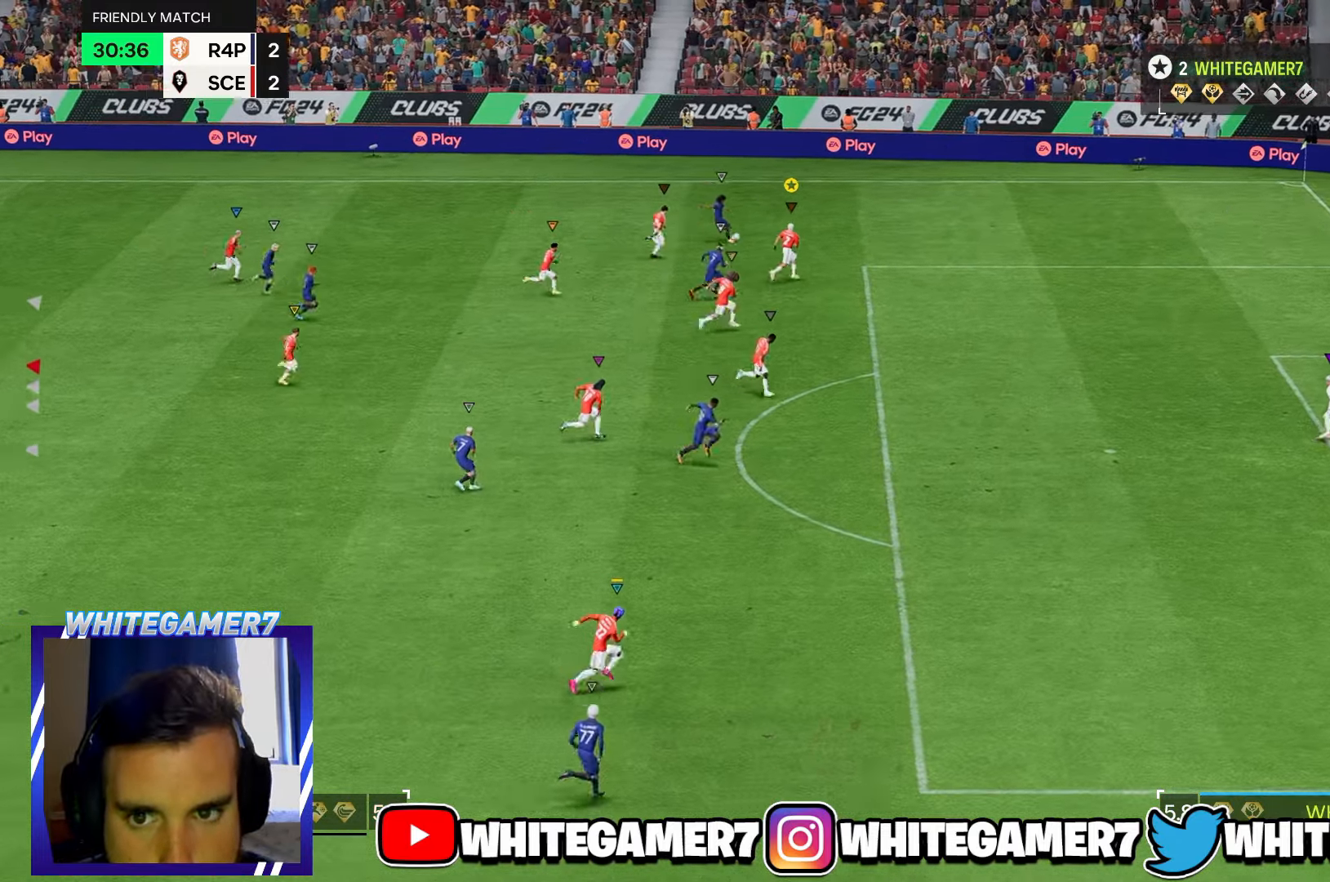
{"buttons": ["R2"], "left_stick": "down-right", "events": [[17, "L2", "down"], [17, "left_stick", "right"], [100, "L2", "up"], [167, "left_stick", "down-right"], [300, "R2", "down"]]}
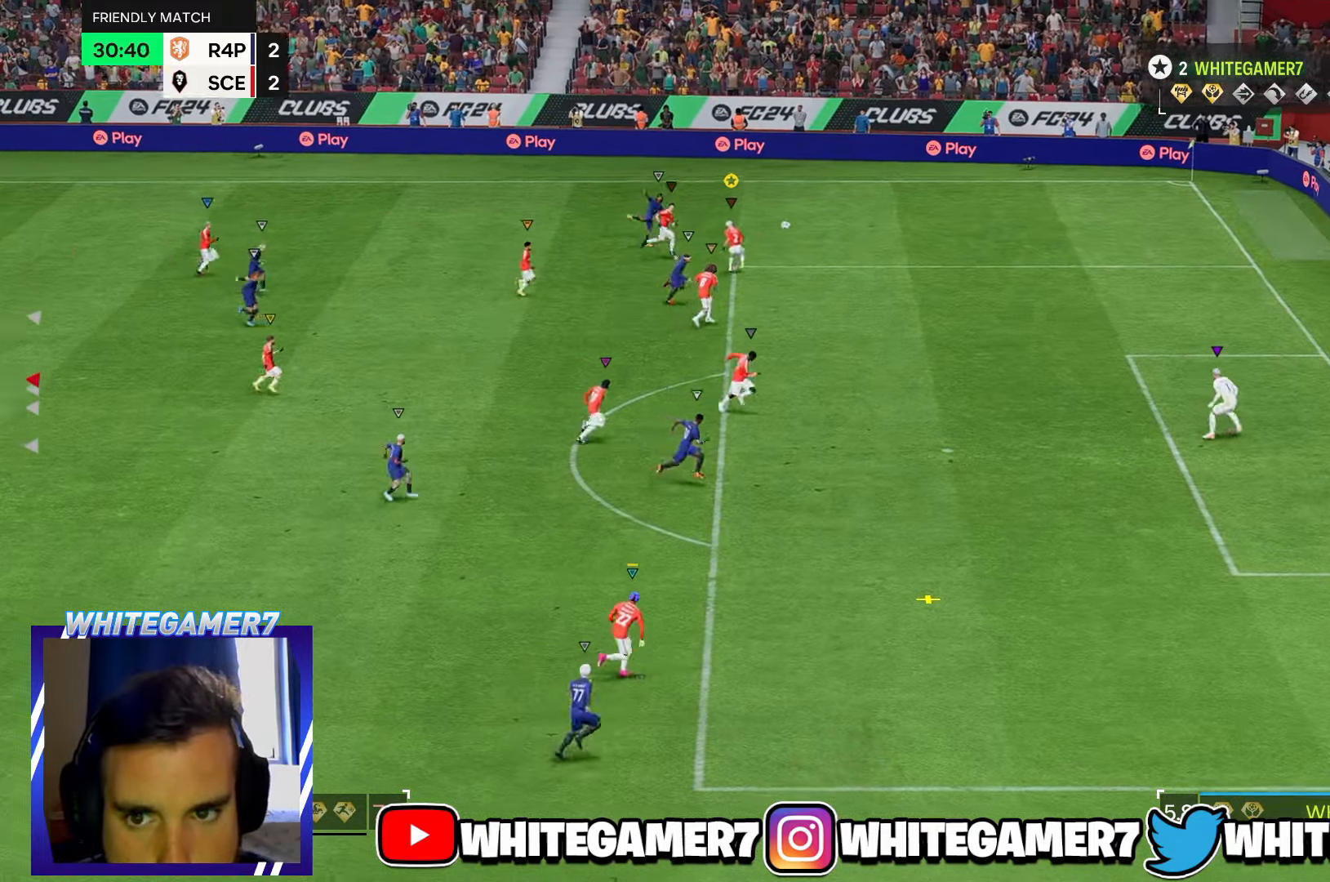
{"buttons": [], "left_stick": "down-right", "events": [[500, "R2", "up"]]}
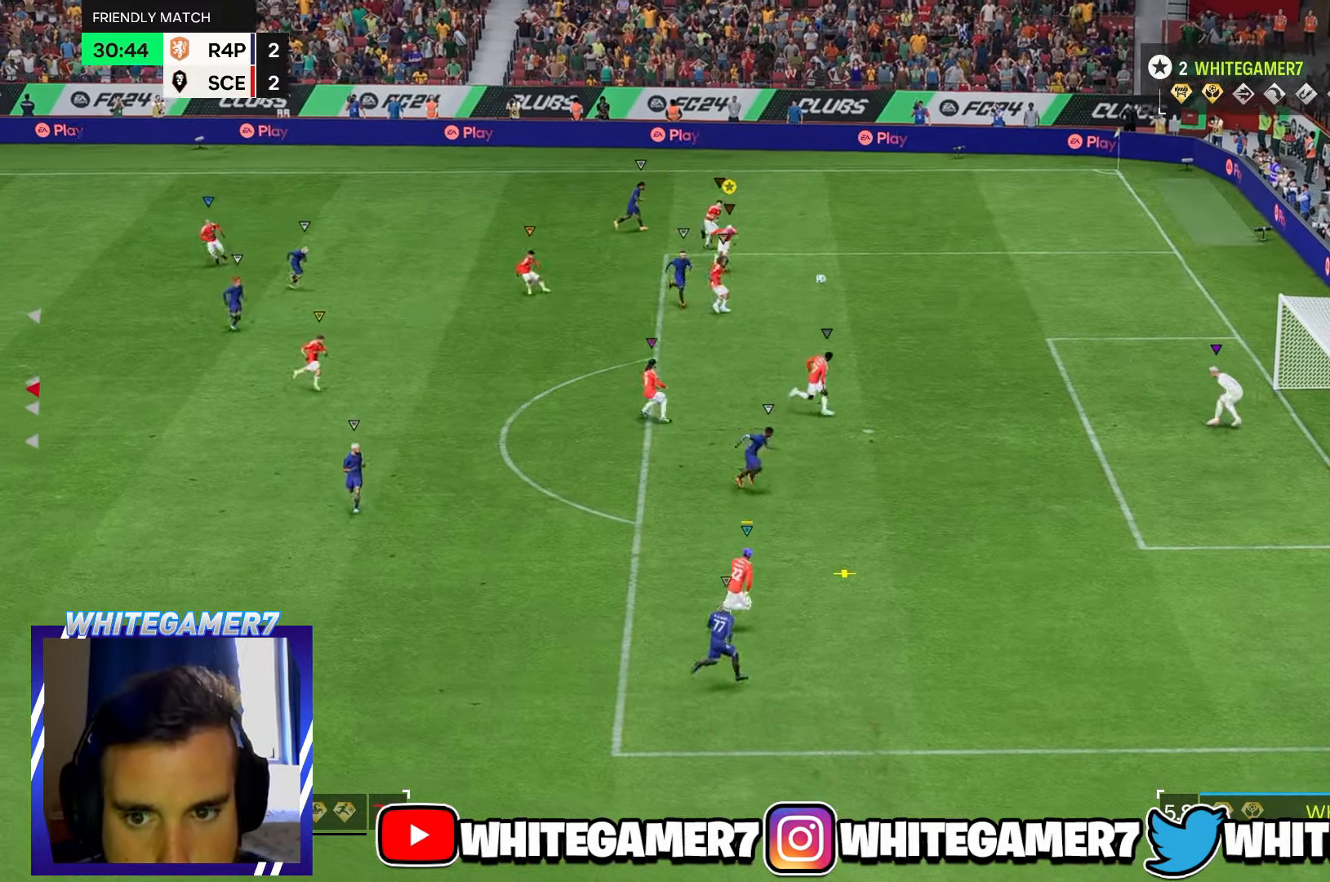
{"buttons": [], "left_stick": "down-right"}
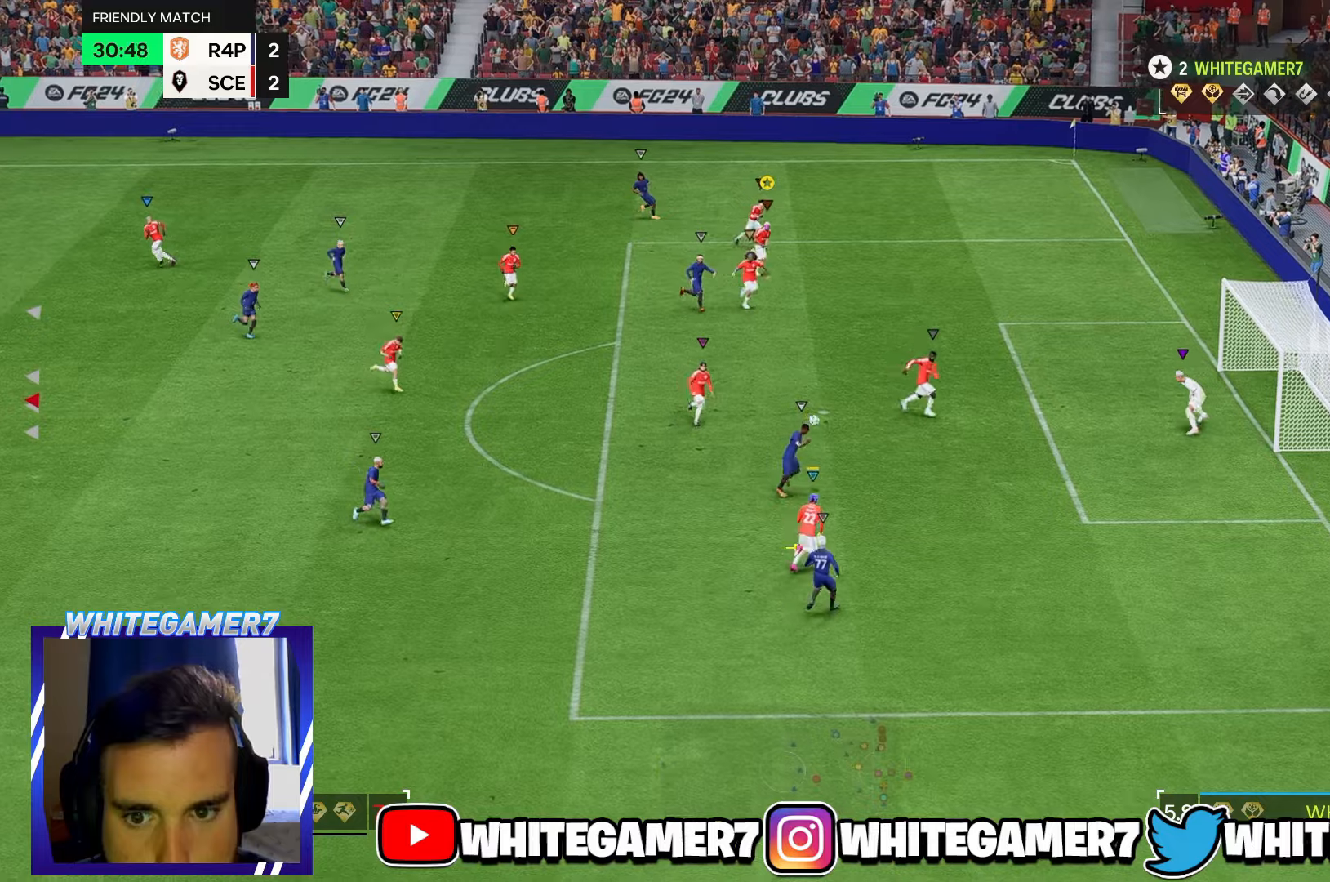
{"buttons": ["R2"], "left_stick": "down-right", "events": [[134, "R2", "down"], [250, "R2", "up"], [434, "R2", "down"]]}
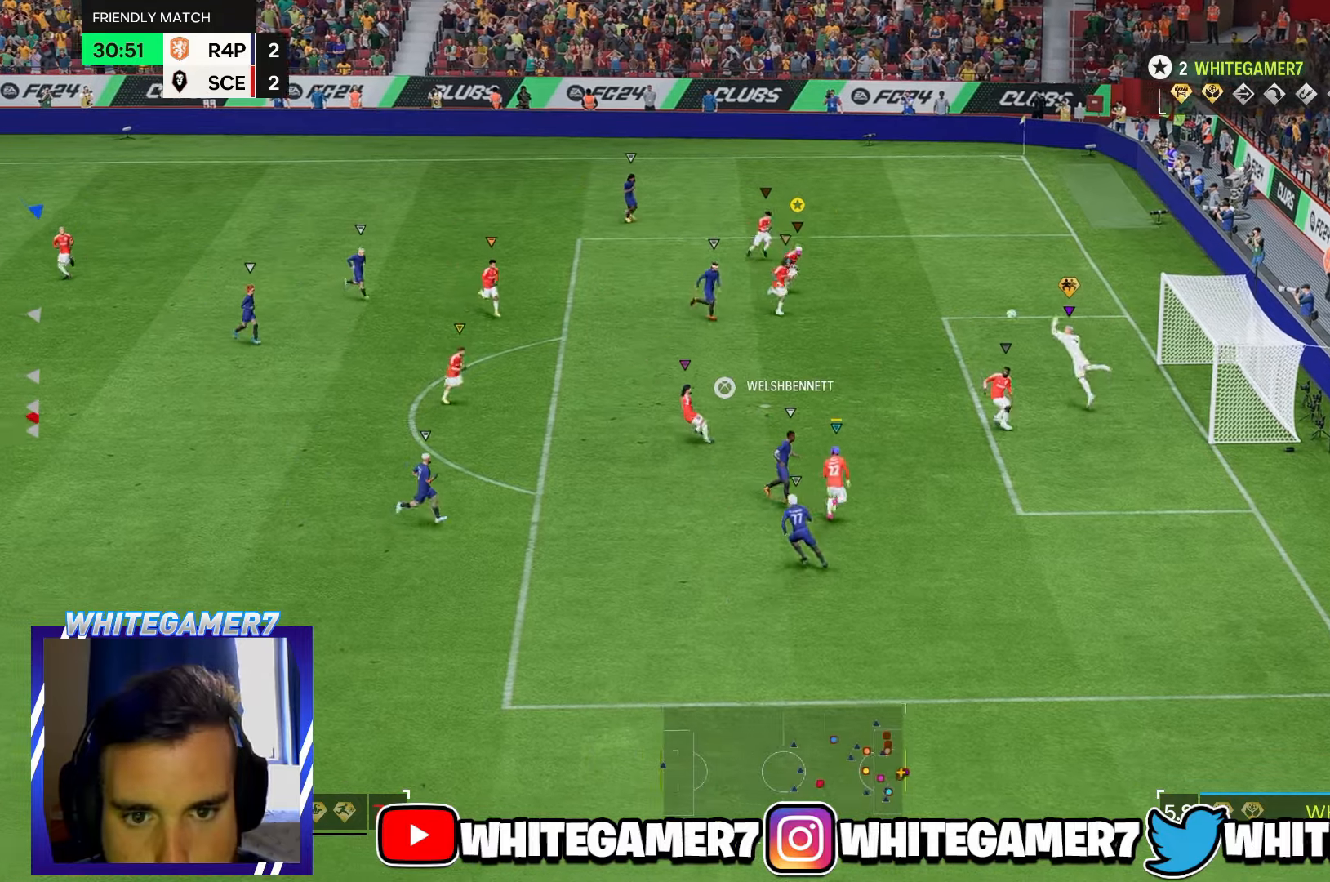
{"buttons": ["R2"], "left_stick": "down-right", "events": []}
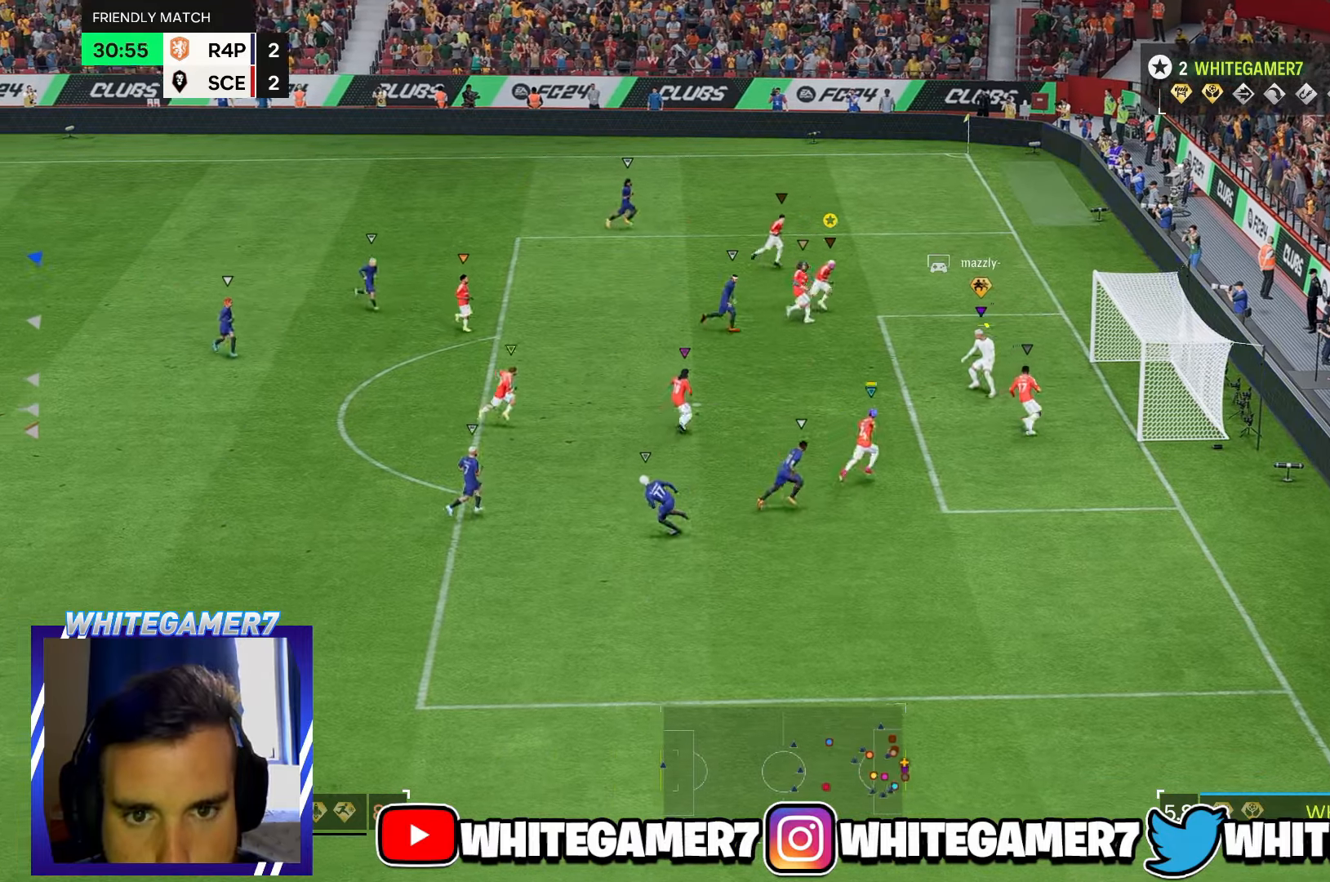
{"buttons": [], "left_stick": "right", "events": [[67, "left_stick", "right"], [100, "R2", "up"]]}
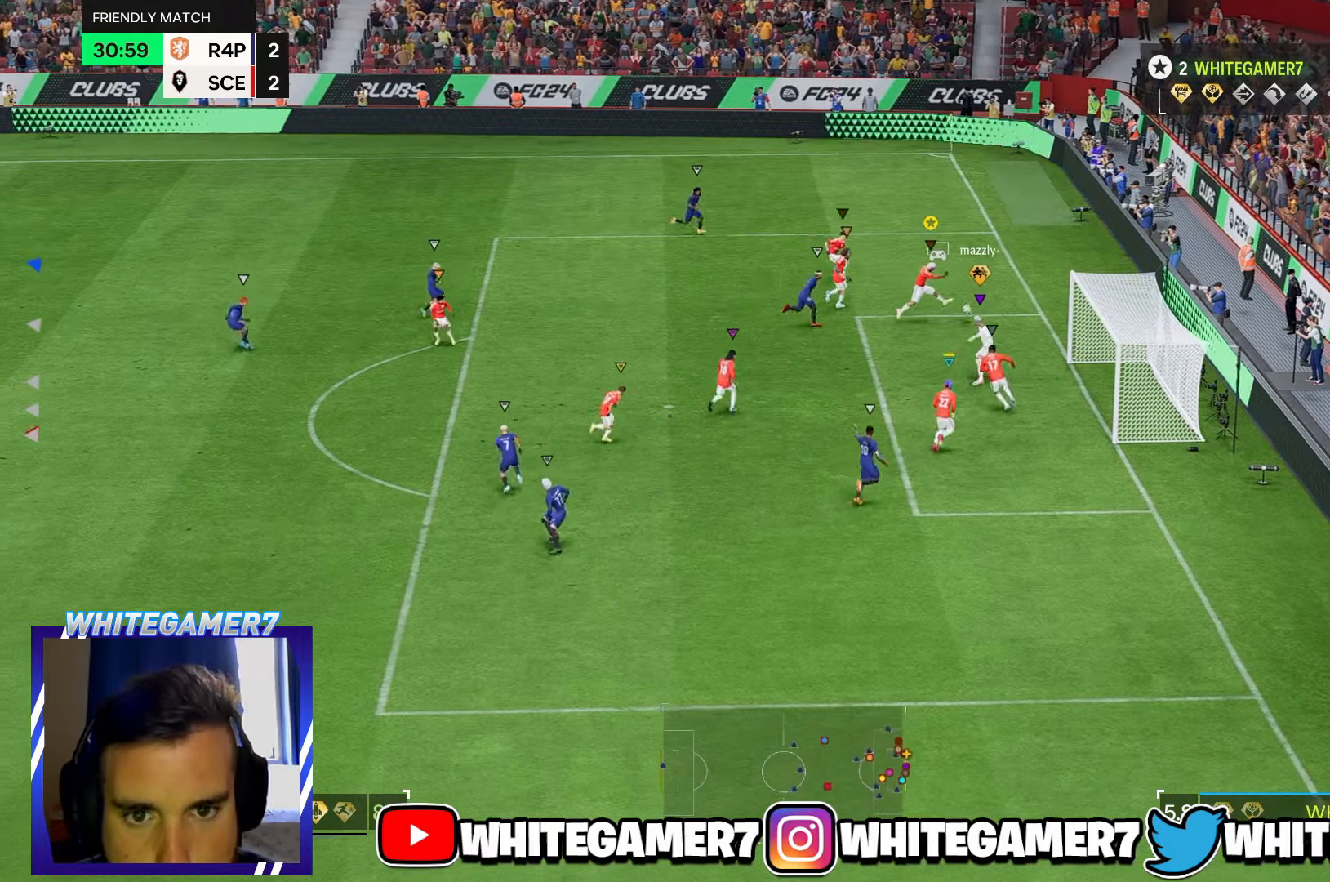
{"buttons": [], "left_stick": "up-left", "events": [[167, "left_stick", "up"], [334, "left_stick", "up-left"]]}
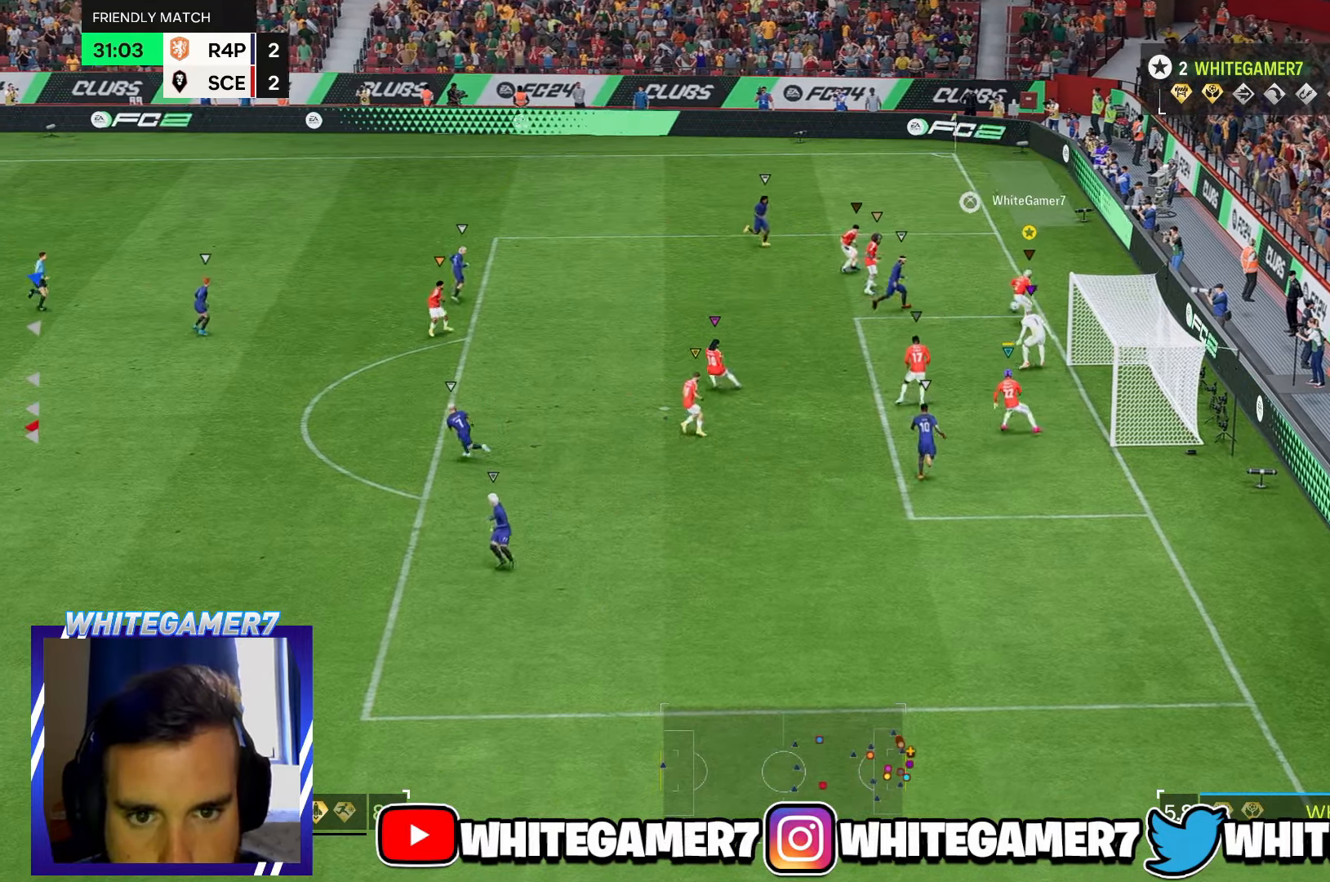
{"buttons": [], "left_stick": "left", "events": [[67, "left_stick", "left"]]}
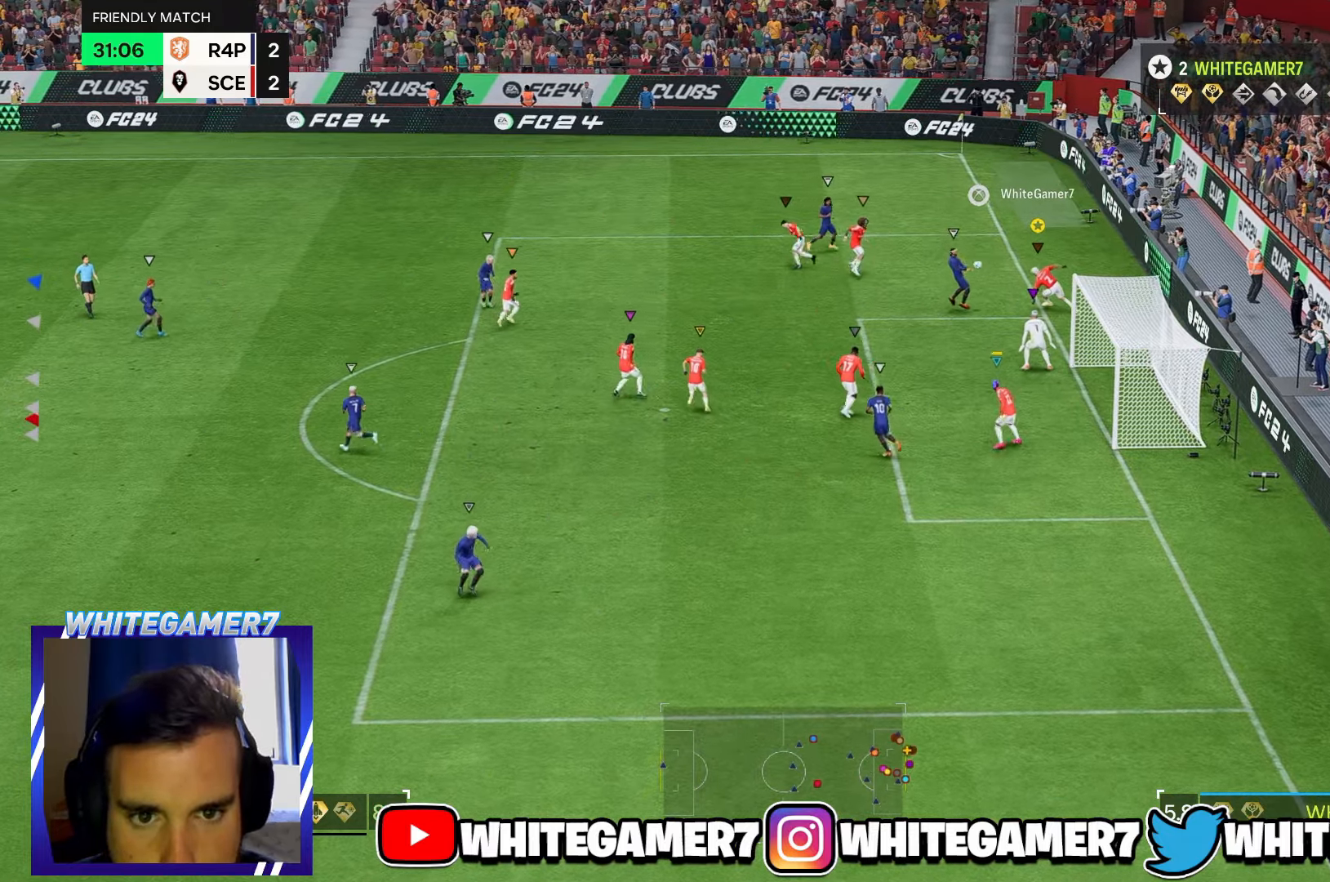
{"buttons": [], "left_stick": "left", "events": []}
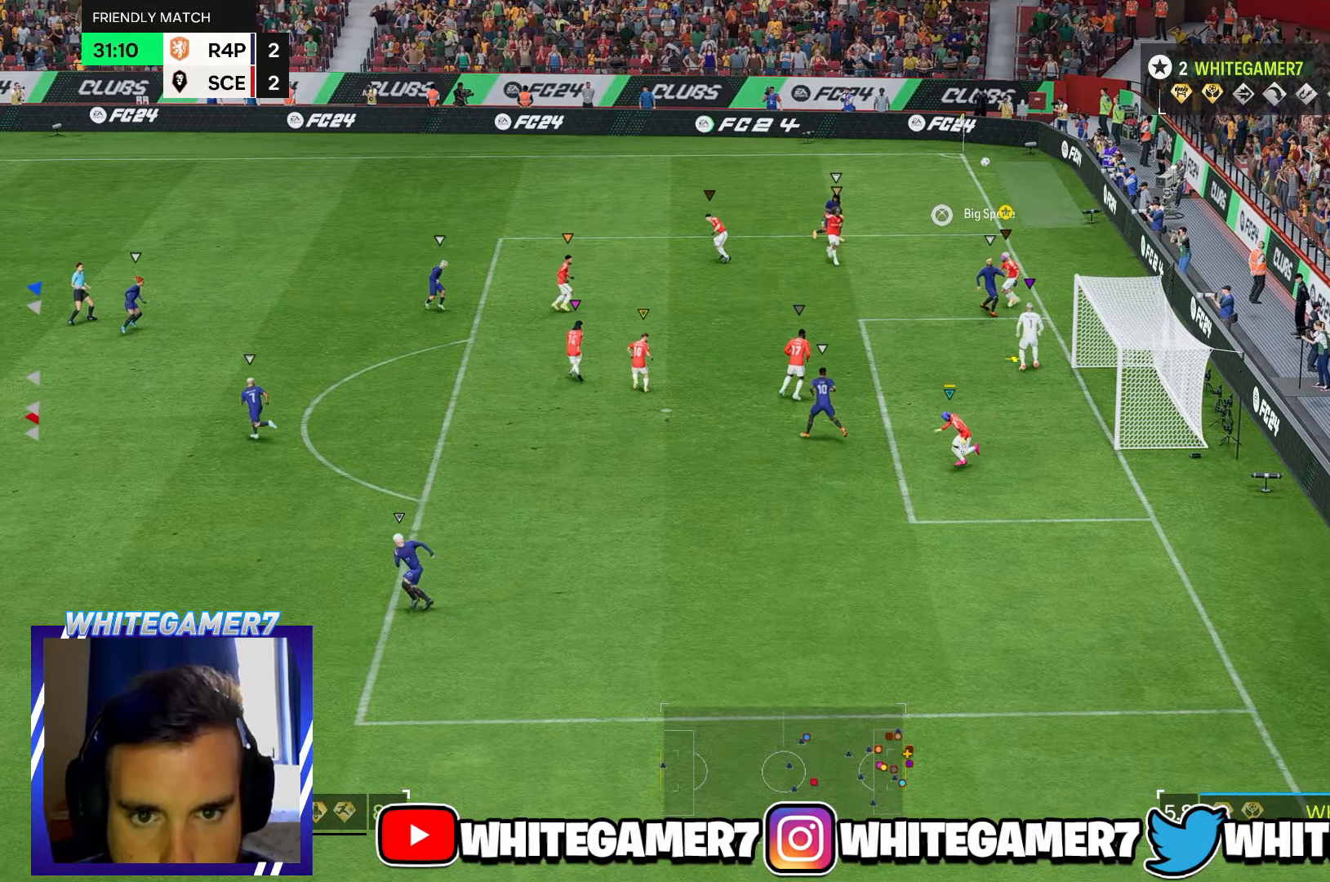
{"buttons": [], "left_stick": "down", "events": [[150, "left_stick", "down-left"], [367, "R2", "down"], [417, "left_stick", "down"], [484, "R2", "up"]]}
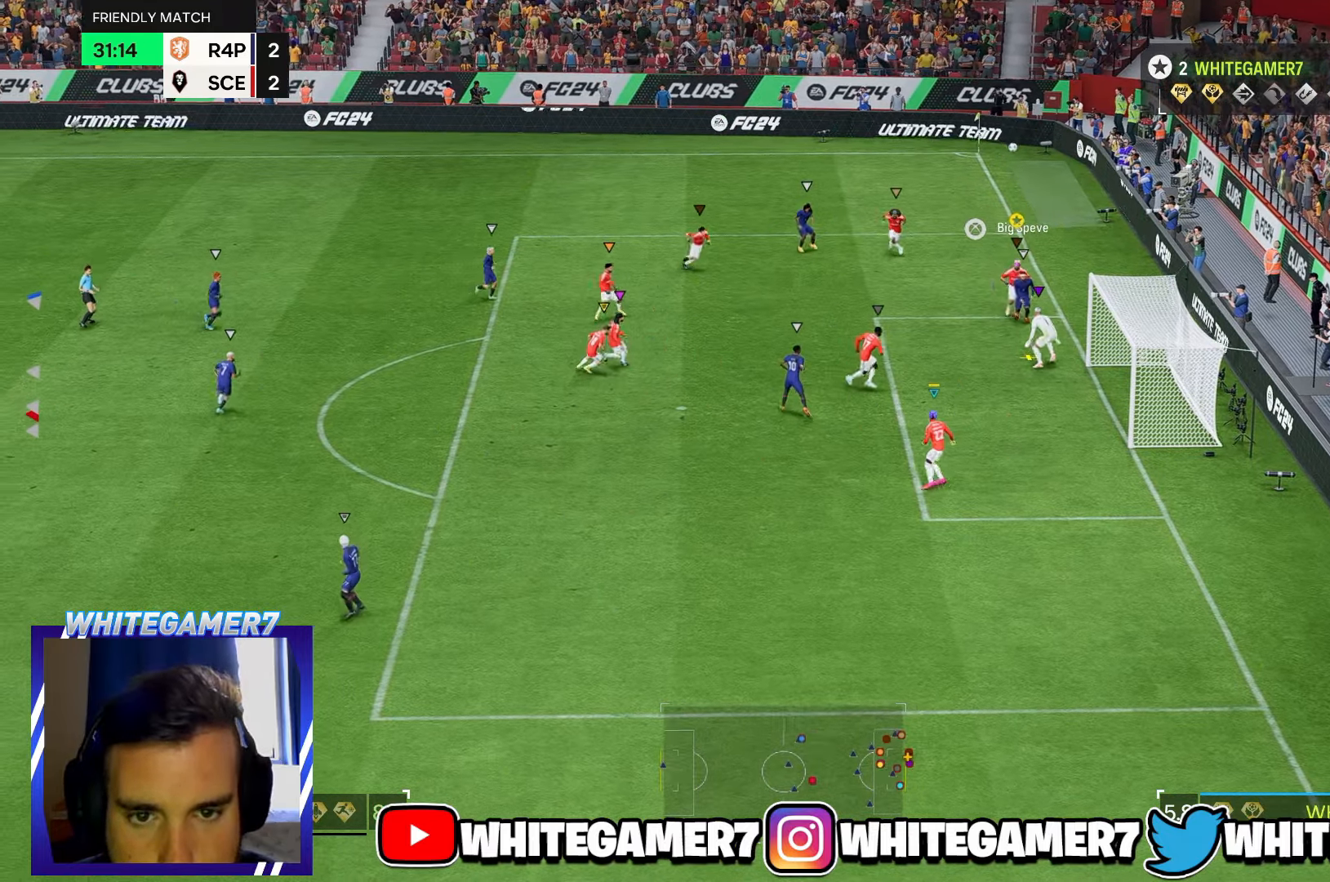
{"buttons": [], "left_stick": "down", "events": [[17, "R2", "down"], [34, "R2", "up"], [117, "R2", "down"], [200, "R2", "up"]]}
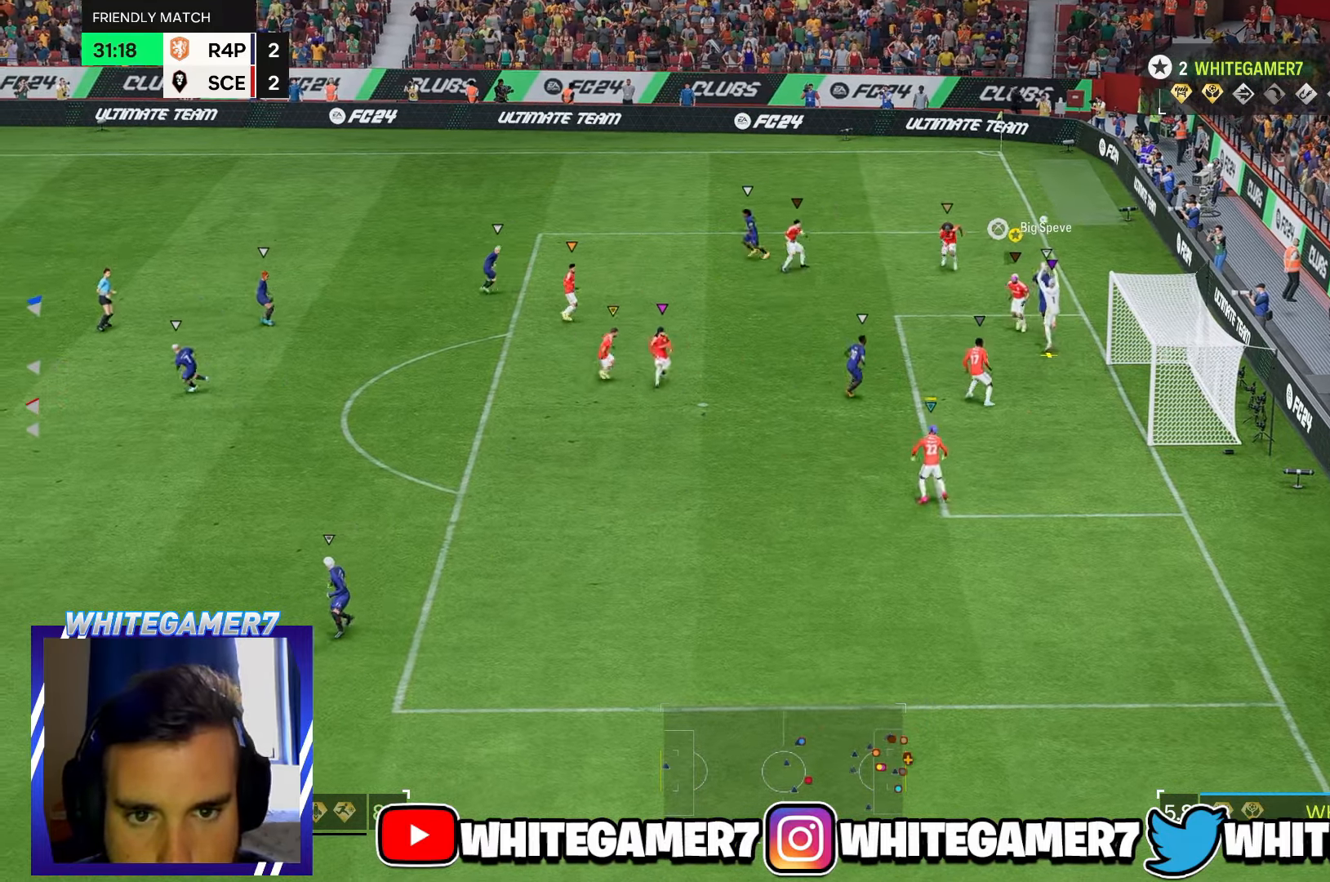
{"buttons": [], "left_stick": "left", "events": [[150, "left_stick", "down-left"], [417, "left_stick", "left"]]}